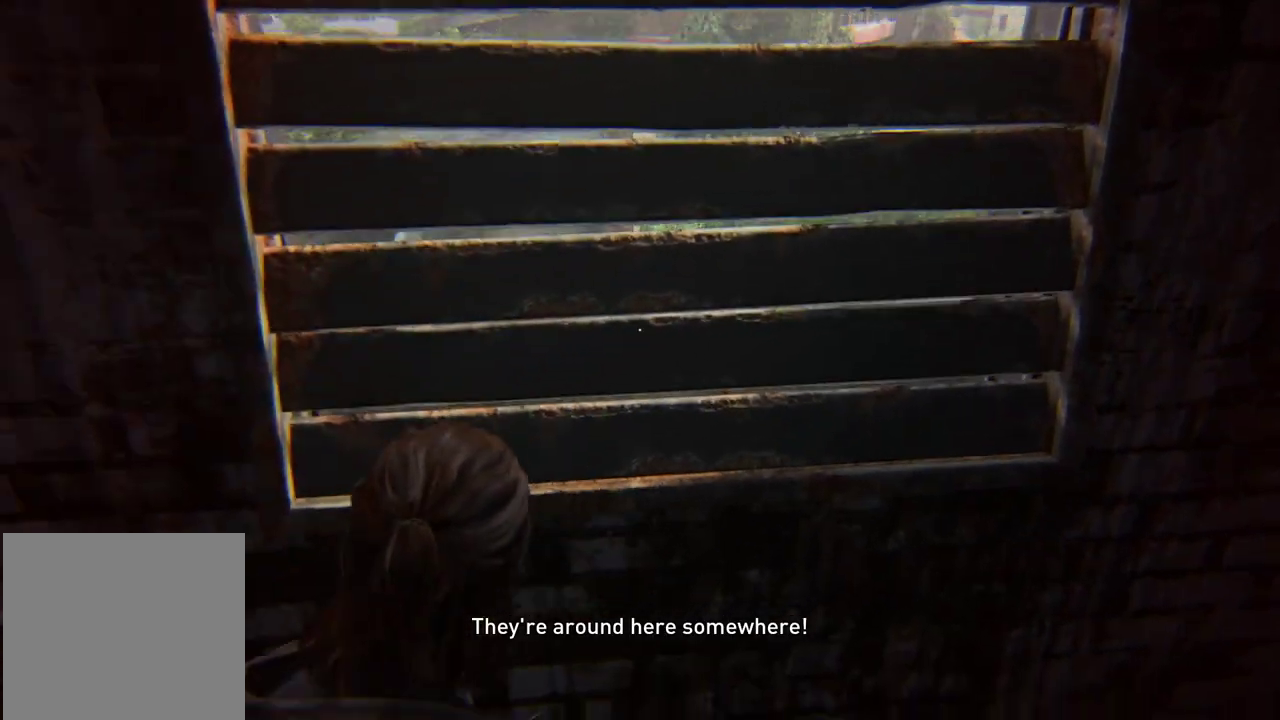
Gameplay with a controller (PlayStation layout); each line is a JSON object with the inputs held at the frame after it (dt_ms = milliseconds from this image to that frame). "events" lists button and stick changes between this image and that frame as [ms after this image, input, new state], when the widget could be followed in between. Not read: L3 R3 left_stick right_stick.
{"dt_ms": 300, "buttons": ["TRIANGLE"], "events": [[133, "TRIANGLE", "down"]]}
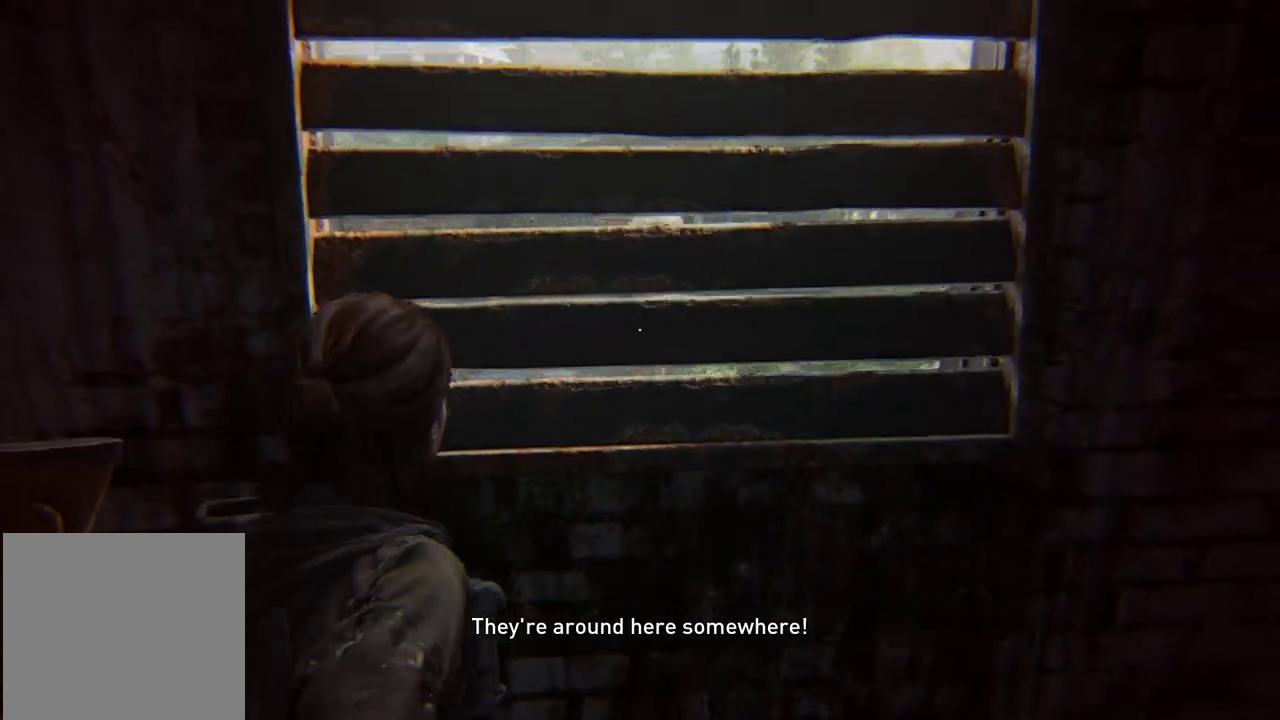
{"dt_ms": 500, "buttons": ["TRIANGLE"], "events": []}
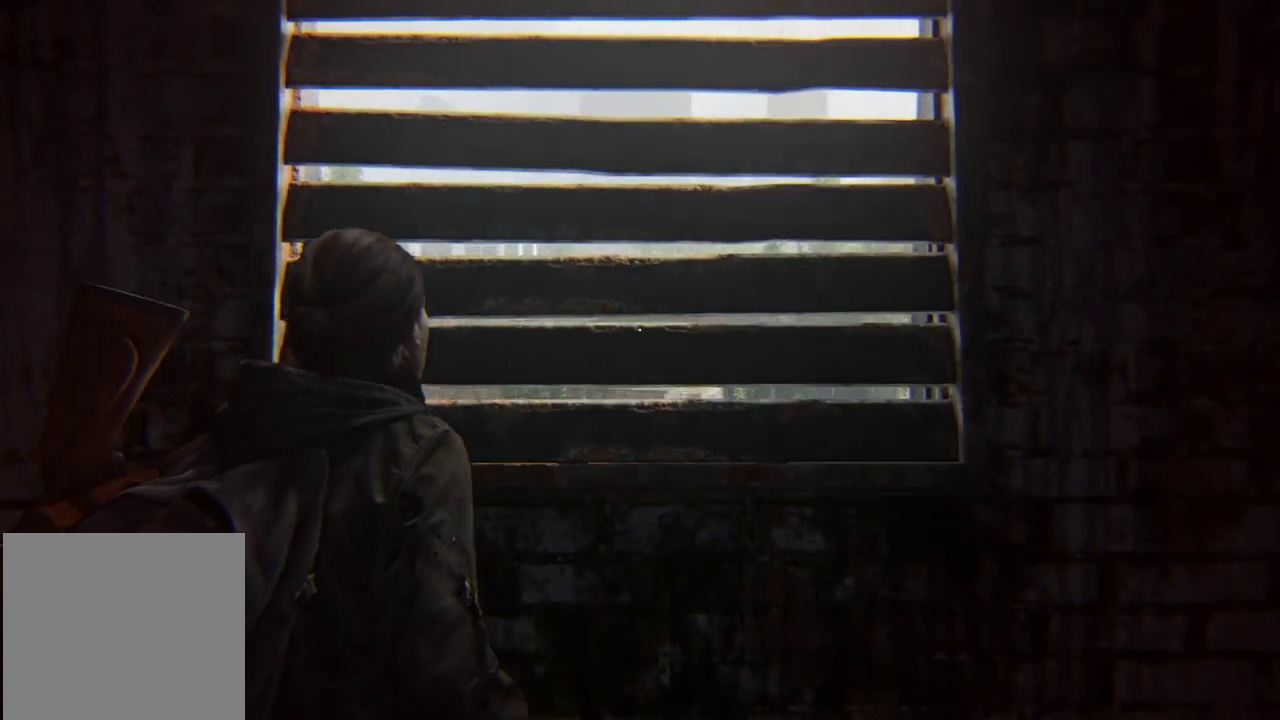
{"dt_ms": 600, "buttons": ["TRIANGLE"], "events": []}
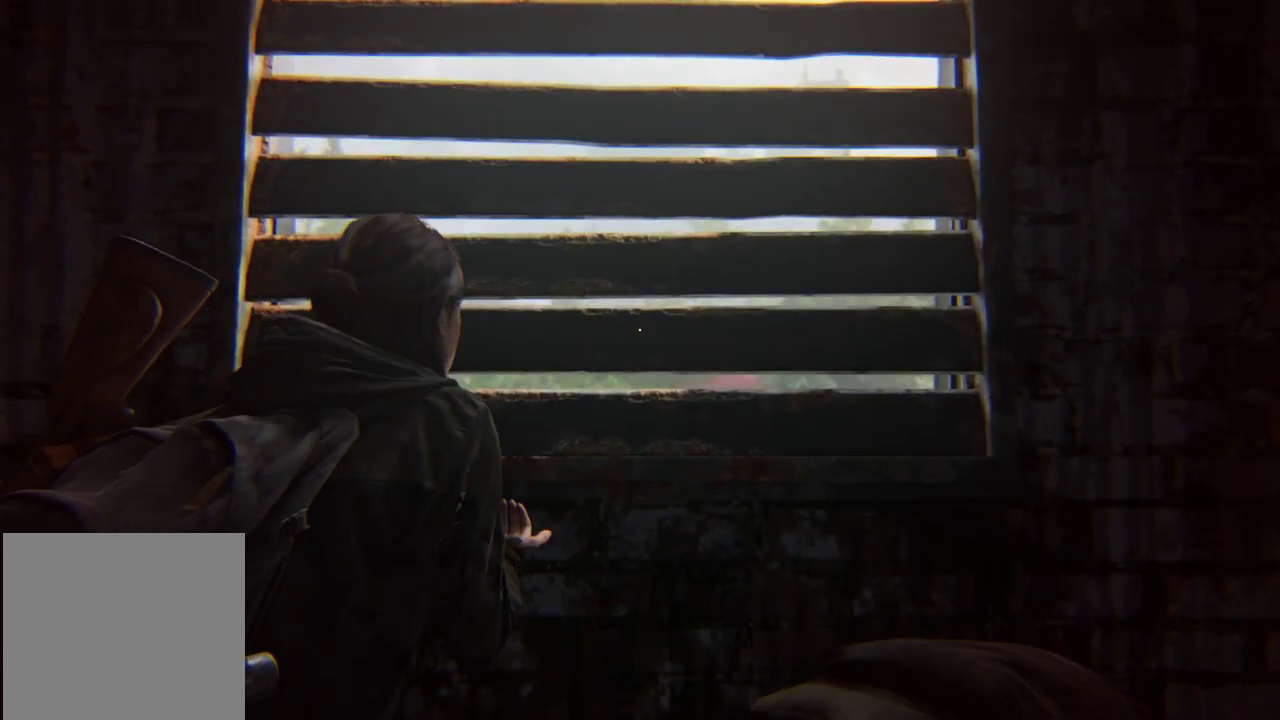
{"dt_ms": 400, "buttons": ["TRIANGLE"], "events": []}
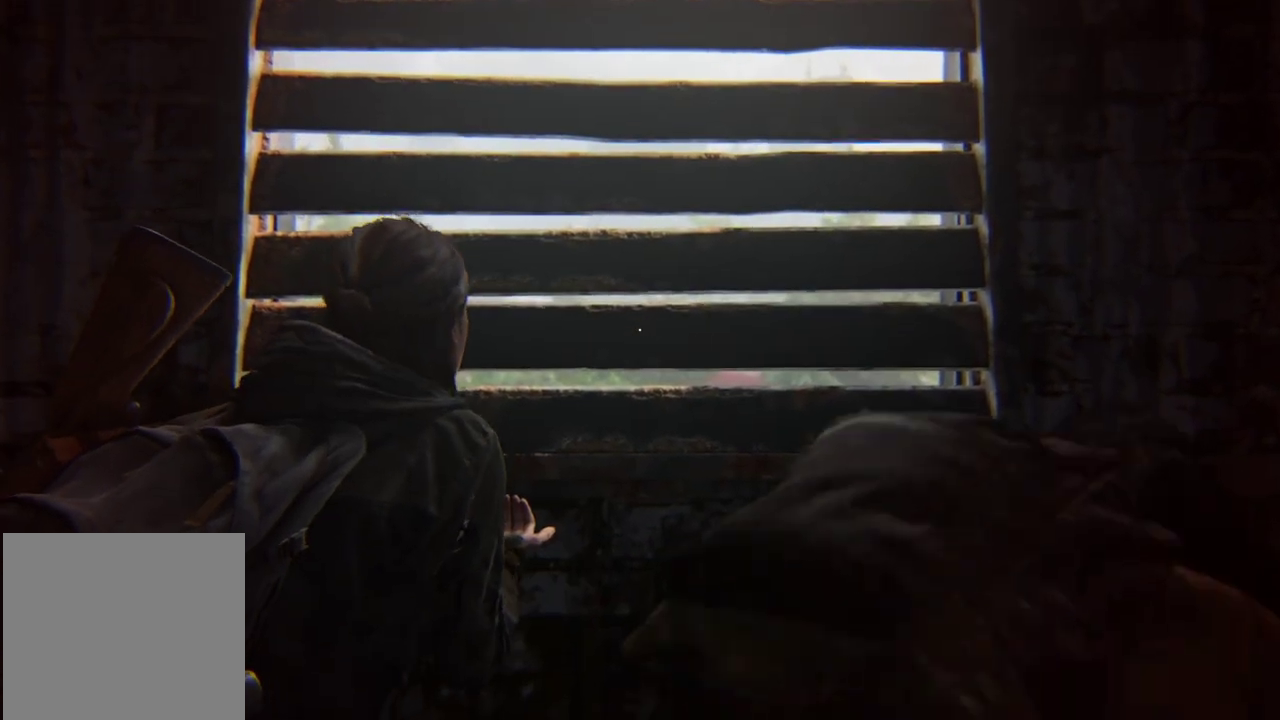
{"dt_ms": 500, "buttons": ["TRIANGLE"], "events": []}
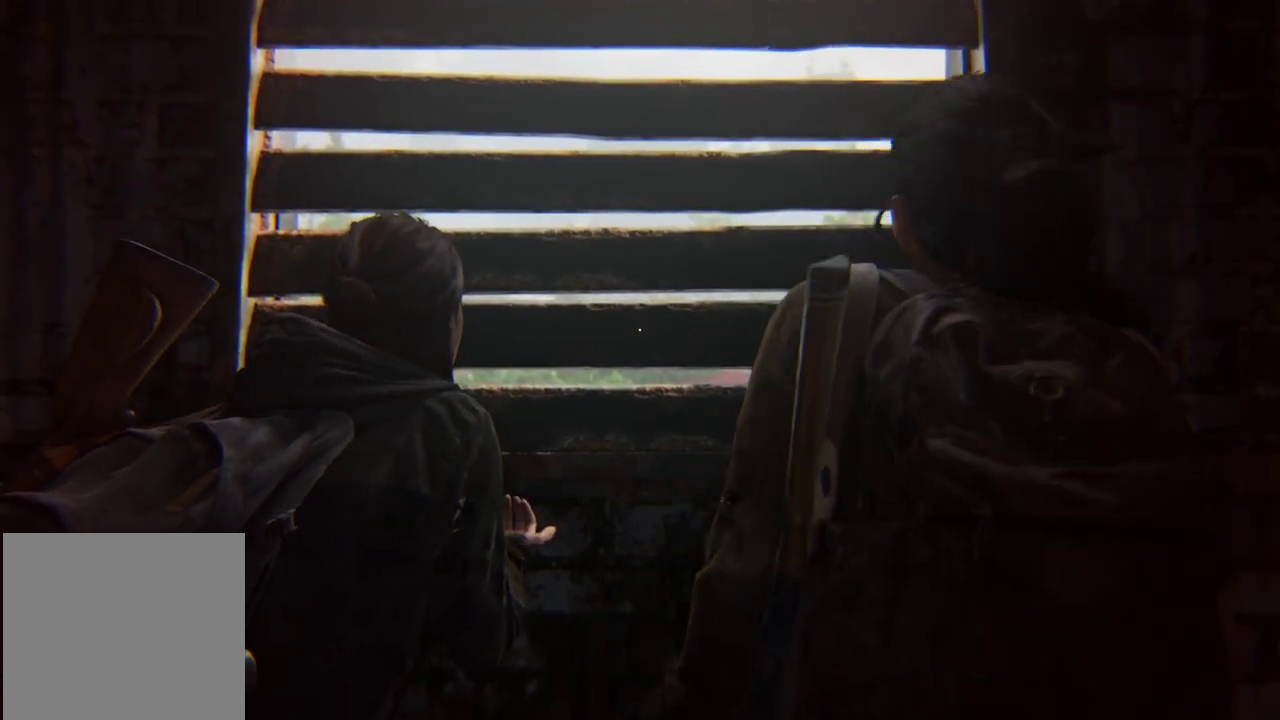
{"dt_ms": 300, "buttons": ["TRIANGLE"], "events": []}
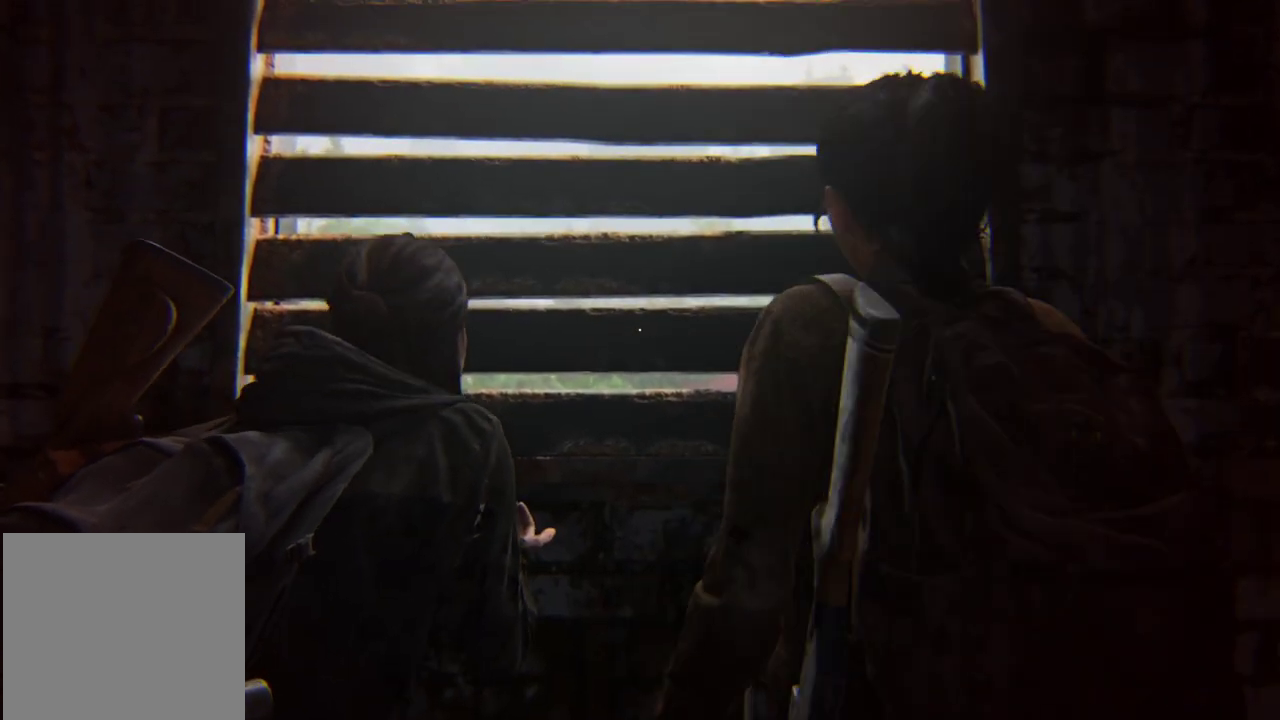
{"dt_ms": 600, "buttons": ["TRIANGLE"], "events": []}
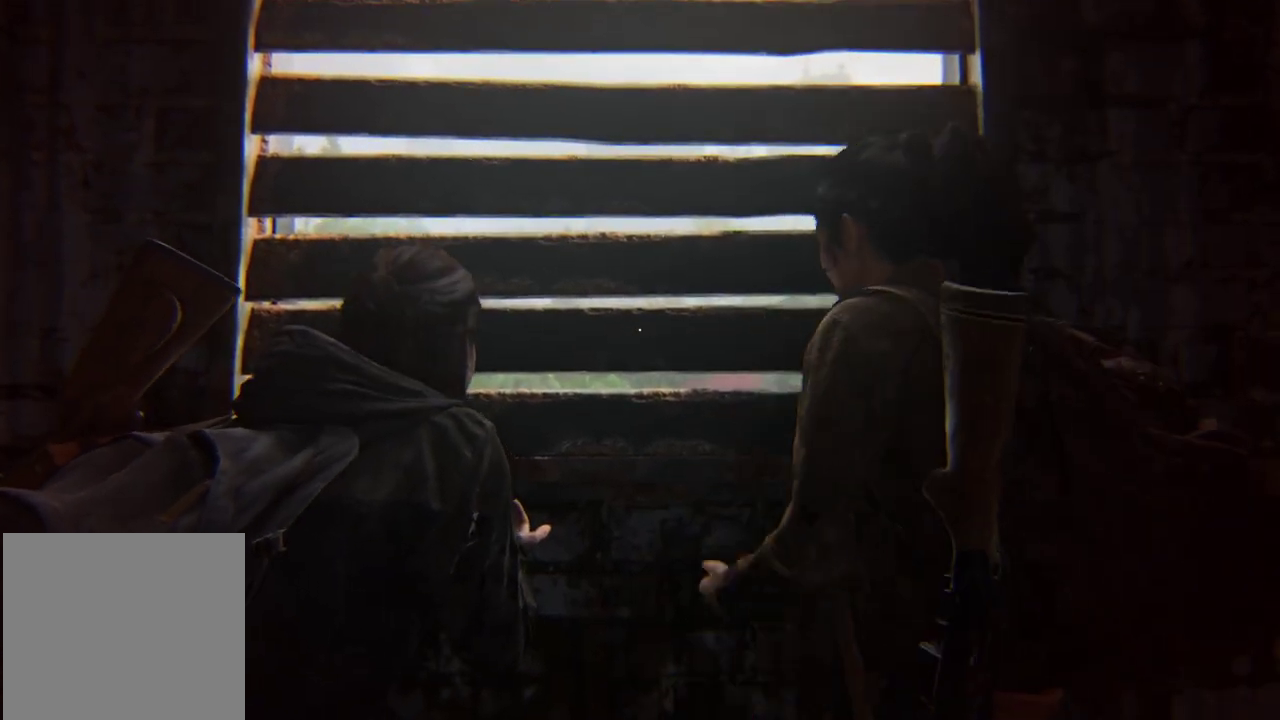
{"dt_ms": 600, "buttons": ["TRIANGLE"], "events": []}
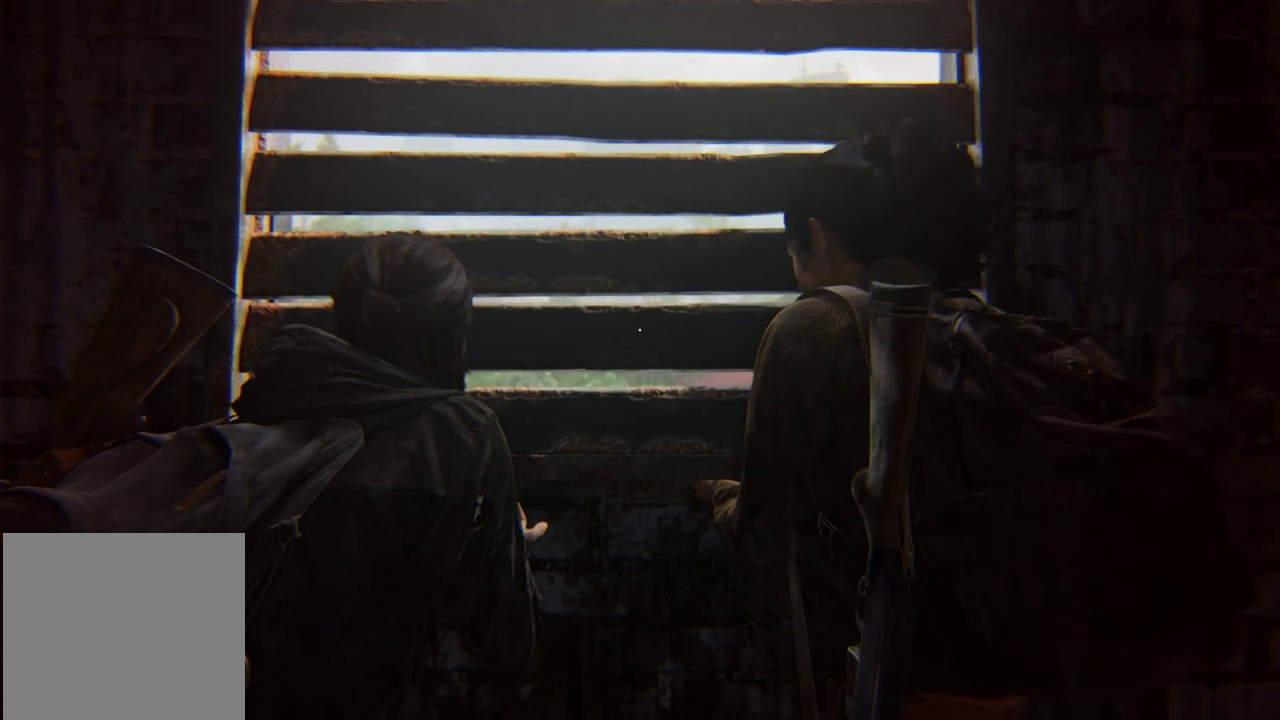
{"dt_ms": 400, "buttons": ["TRIANGLE"], "events": []}
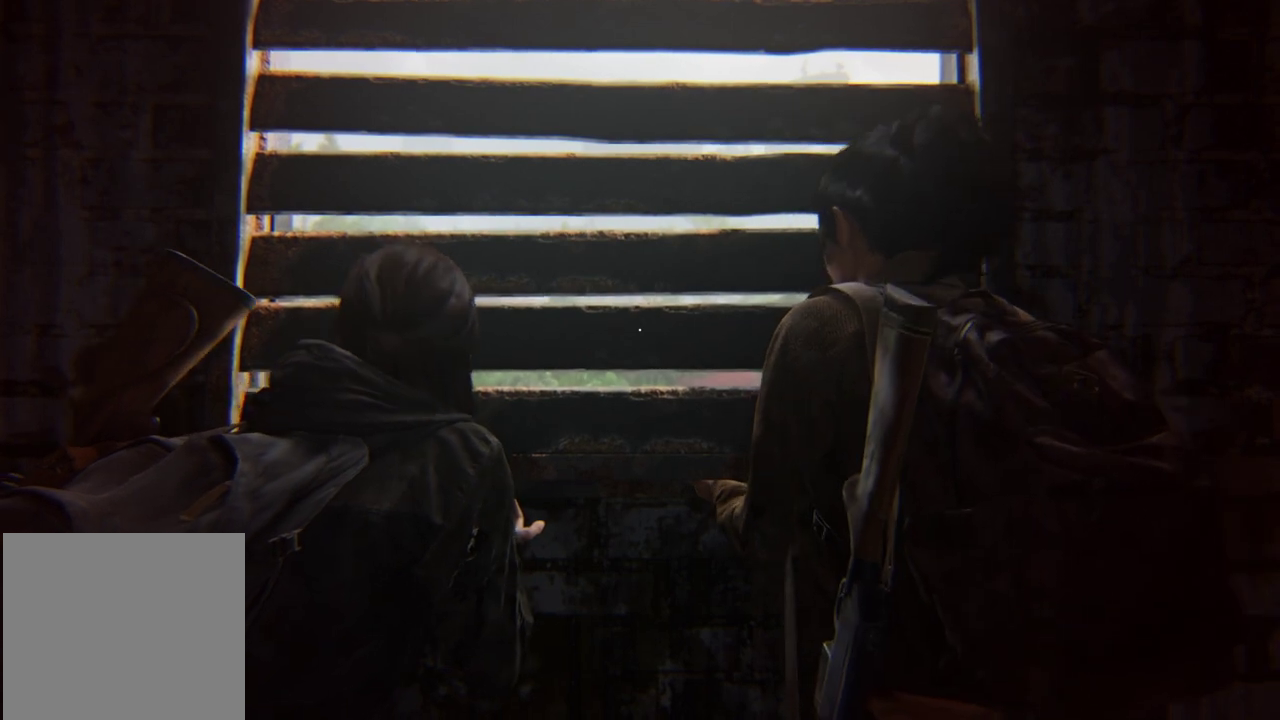
{"dt_ms": 600, "buttons": ["TRIANGLE"], "events": []}
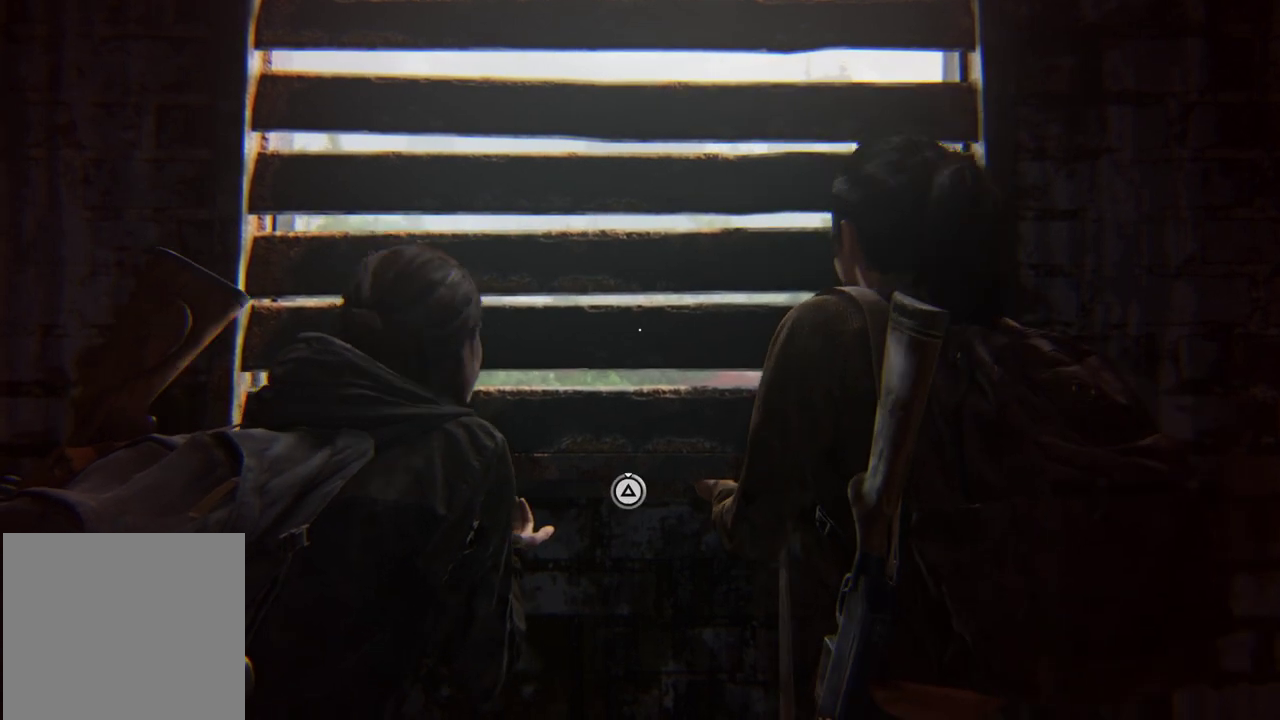
{"dt_ms": 500, "buttons": ["TRIANGLE"], "events": []}
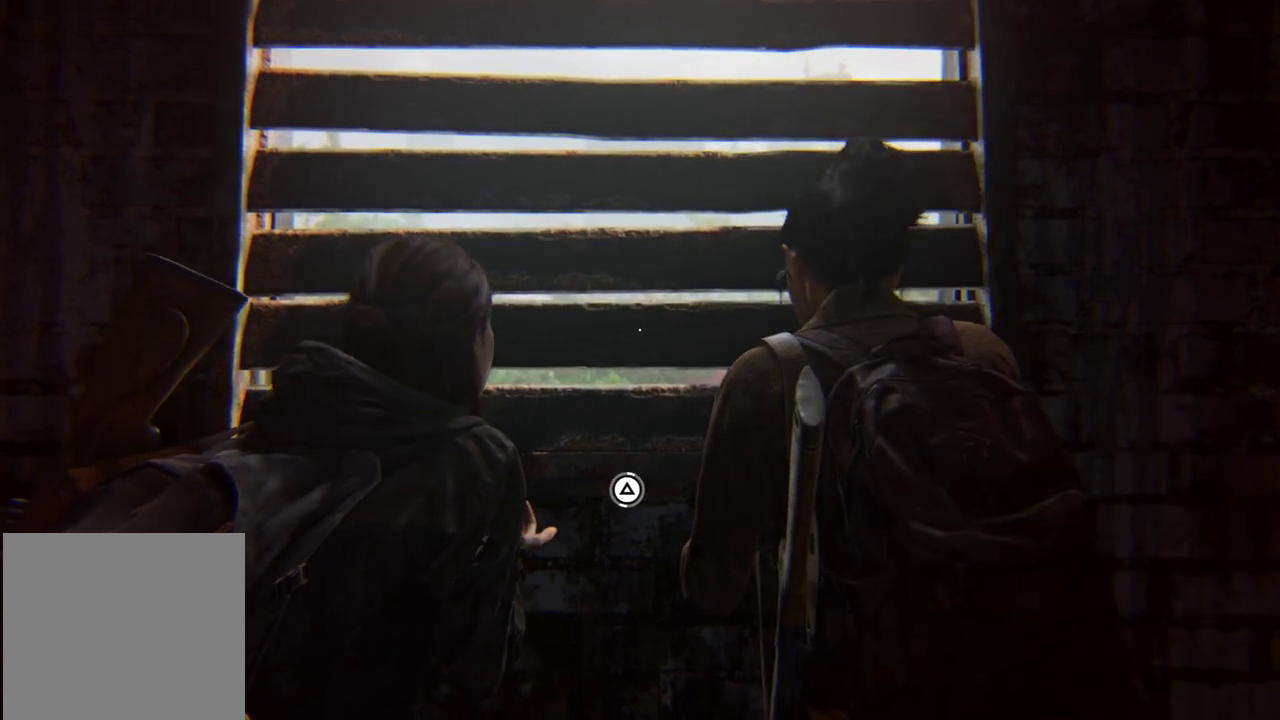
{"dt_ms": 600, "buttons": ["TRIANGLE"], "events": []}
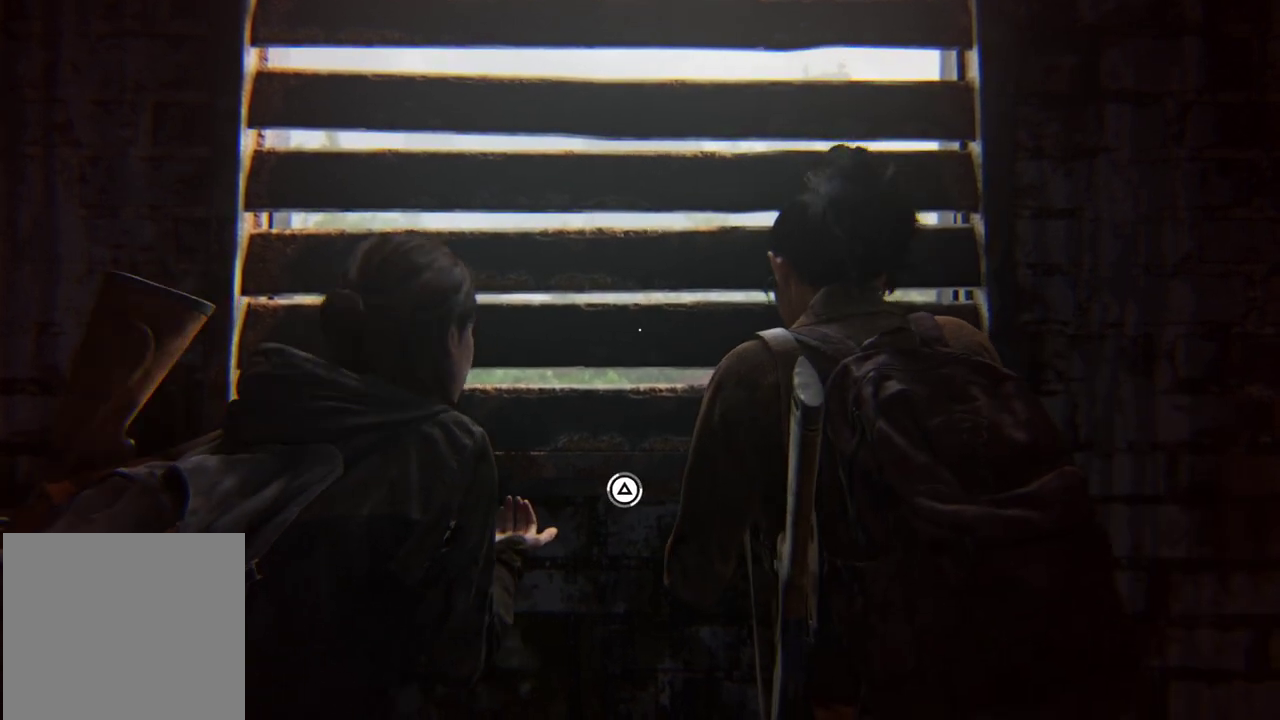
{"dt_ms": 400, "buttons": ["TRIANGLE"], "events": []}
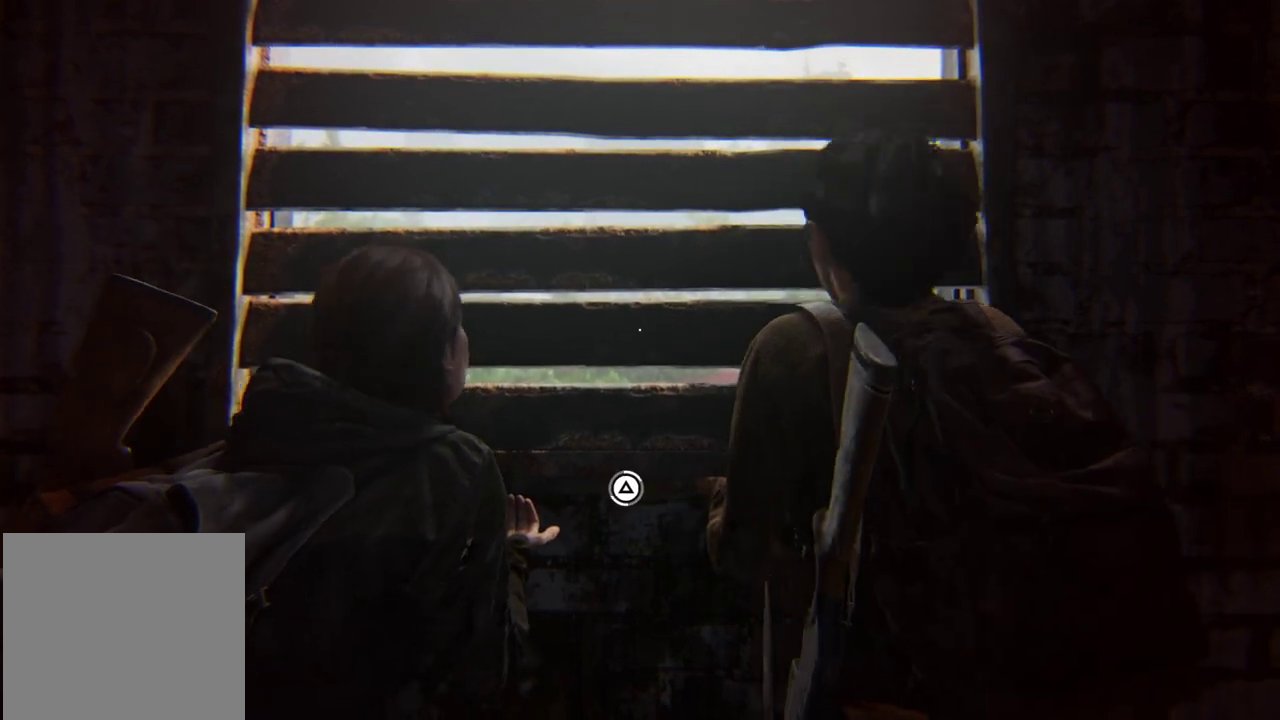
{"dt_ms": 500, "buttons": ["TRIANGLE"], "events": []}
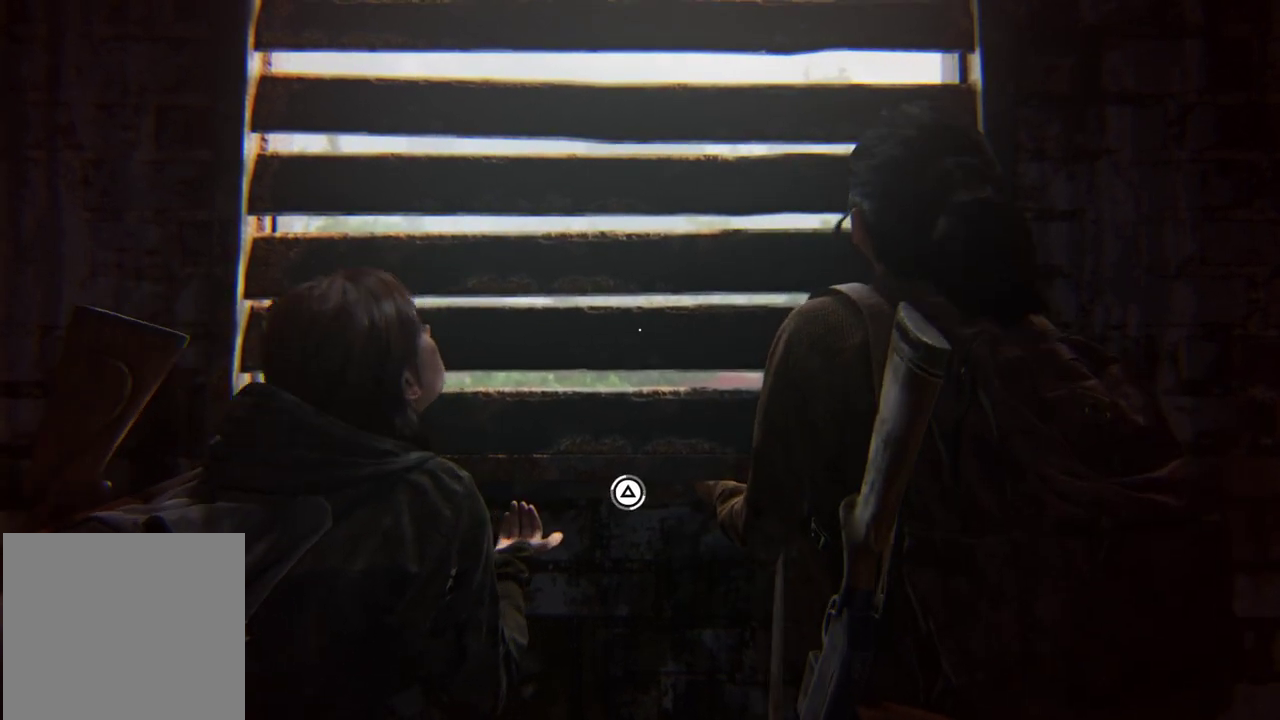
{"dt_ms": 500, "buttons": ["TRIANGLE"], "events": []}
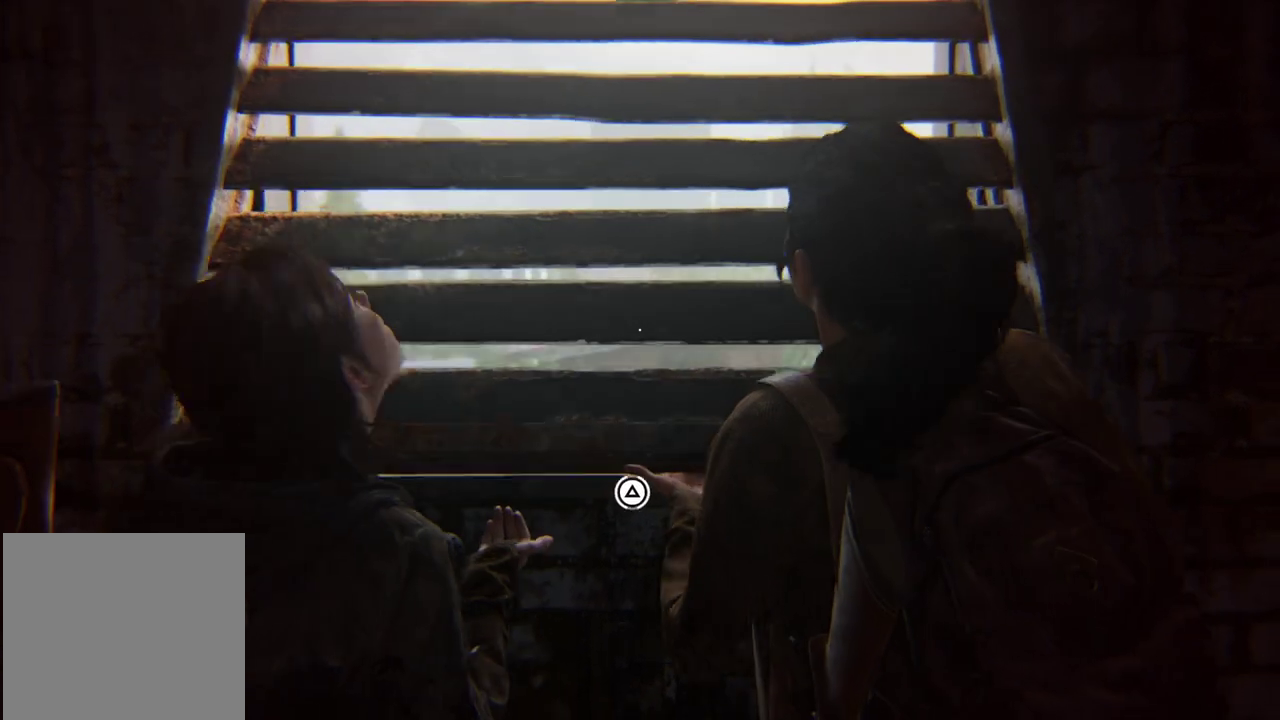
{"dt_ms": 500, "buttons": ["TRIANGLE"], "events": []}
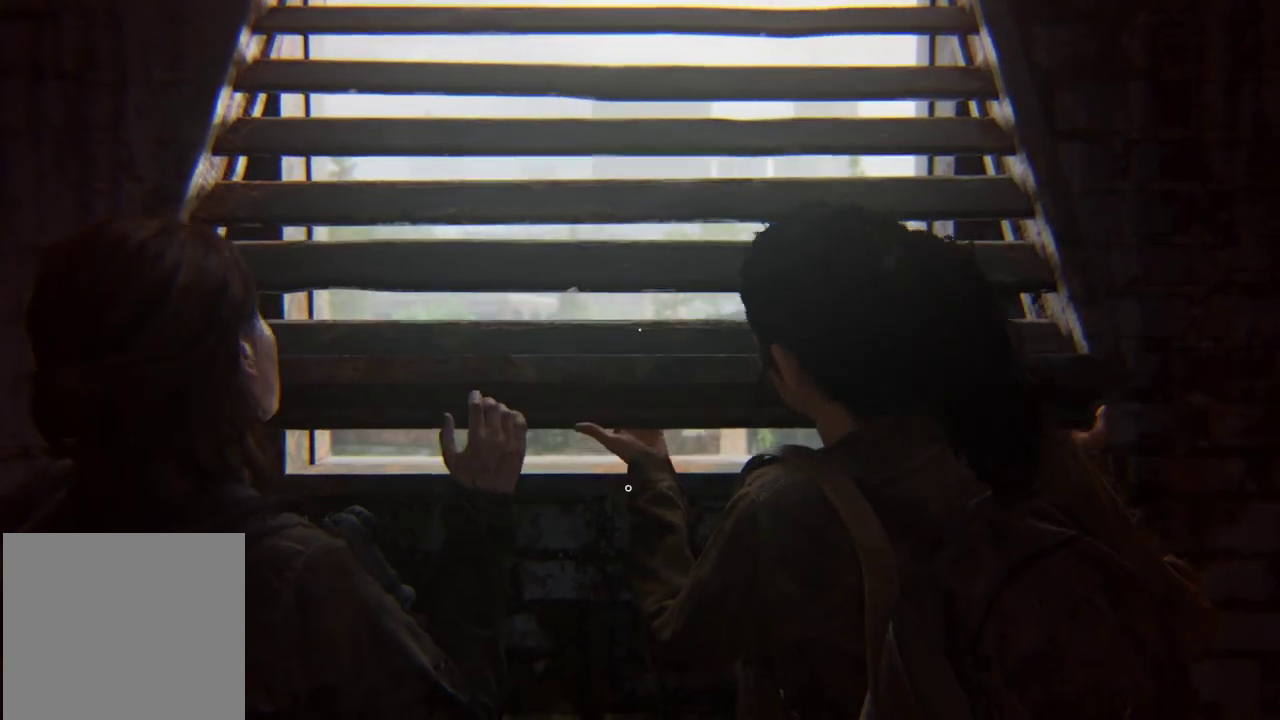
{"dt_ms": 500, "buttons": ["TRIANGLE"], "events": []}
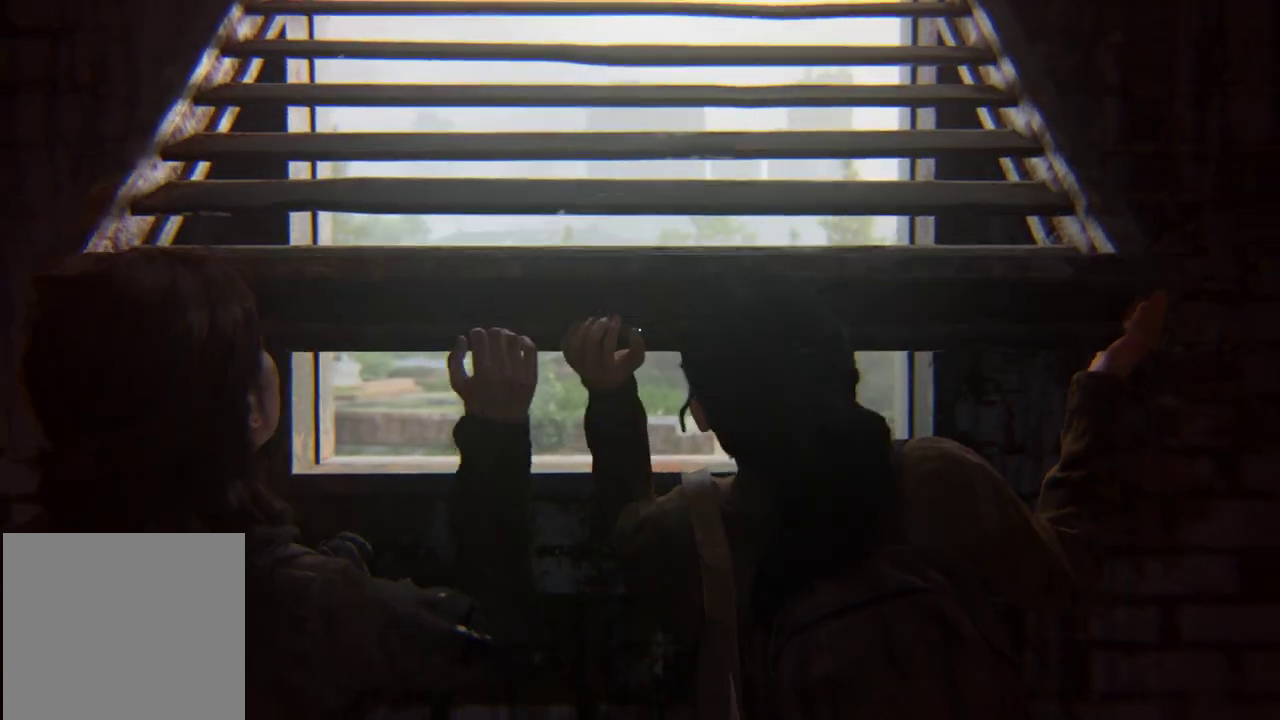
{"dt_ms": 500, "buttons": ["TRIANGLE"], "events": []}
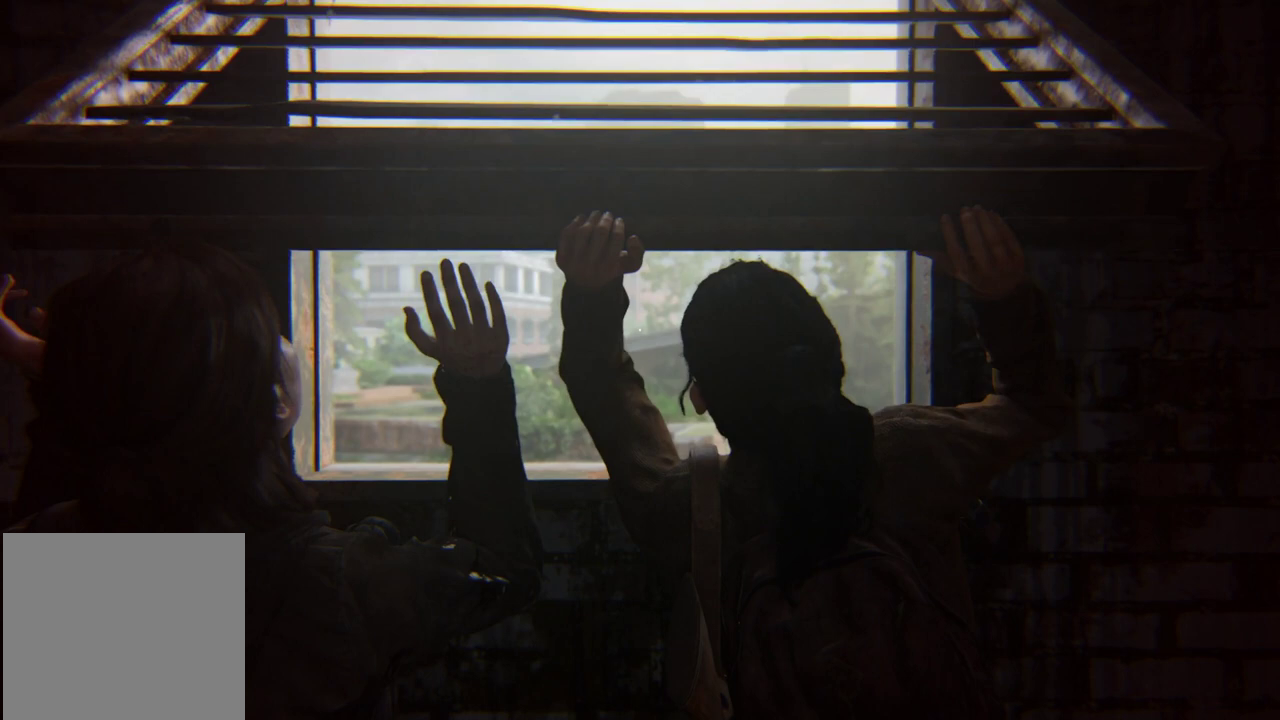
{"dt_ms": 500, "buttons": ["TRIANGLE"], "events": []}
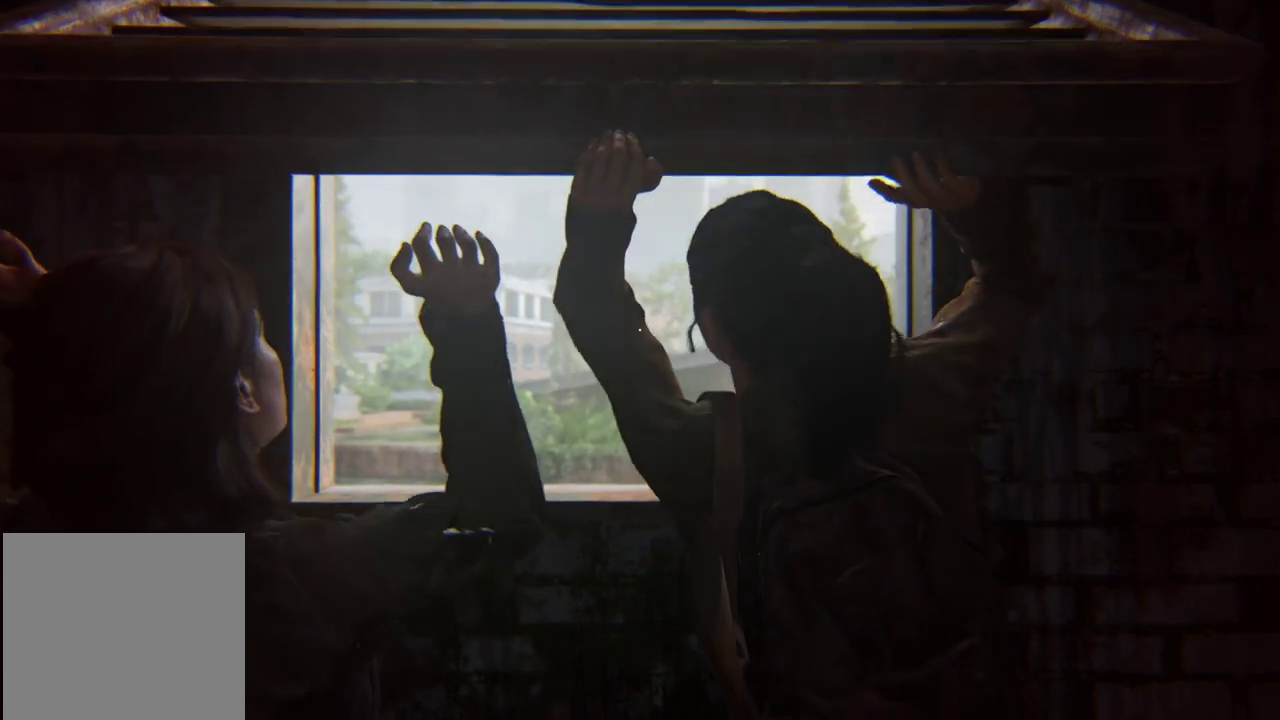
{"dt_ms": 500, "buttons": ["TRIANGLE"], "events": []}
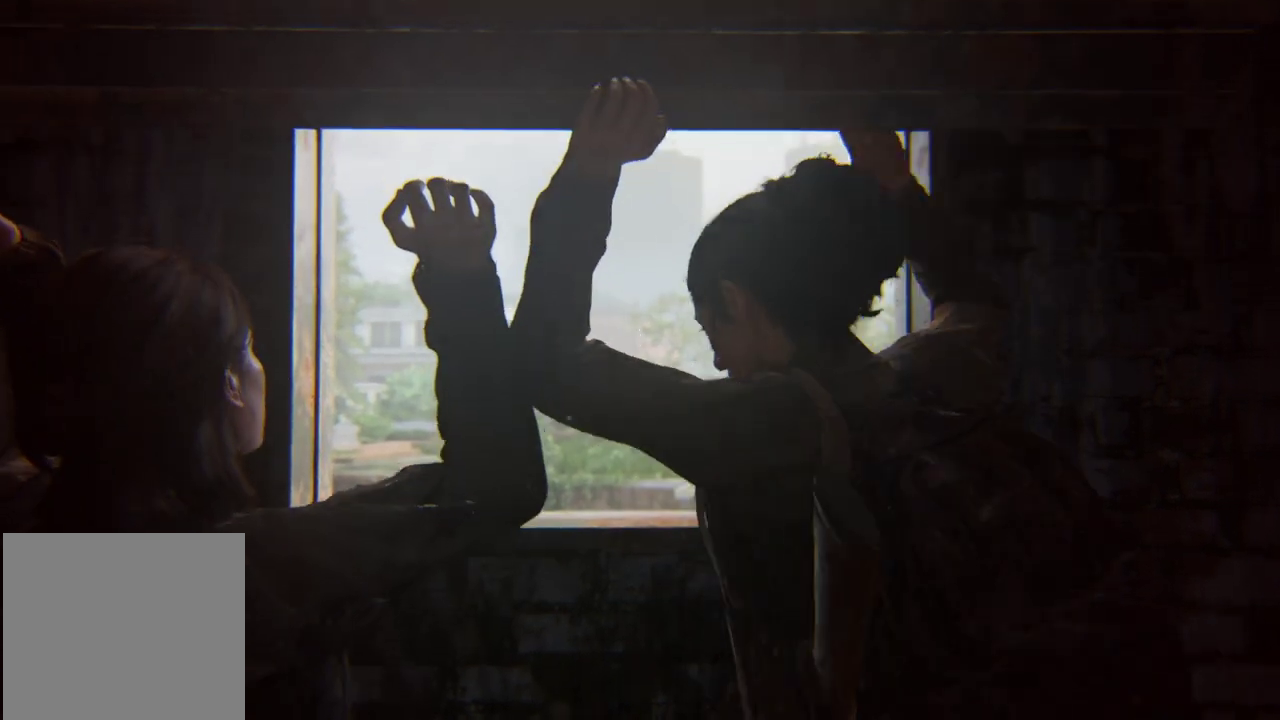
{"dt_ms": 500, "buttons": [], "events": [[167, "TRIANGLE", "up"]]}